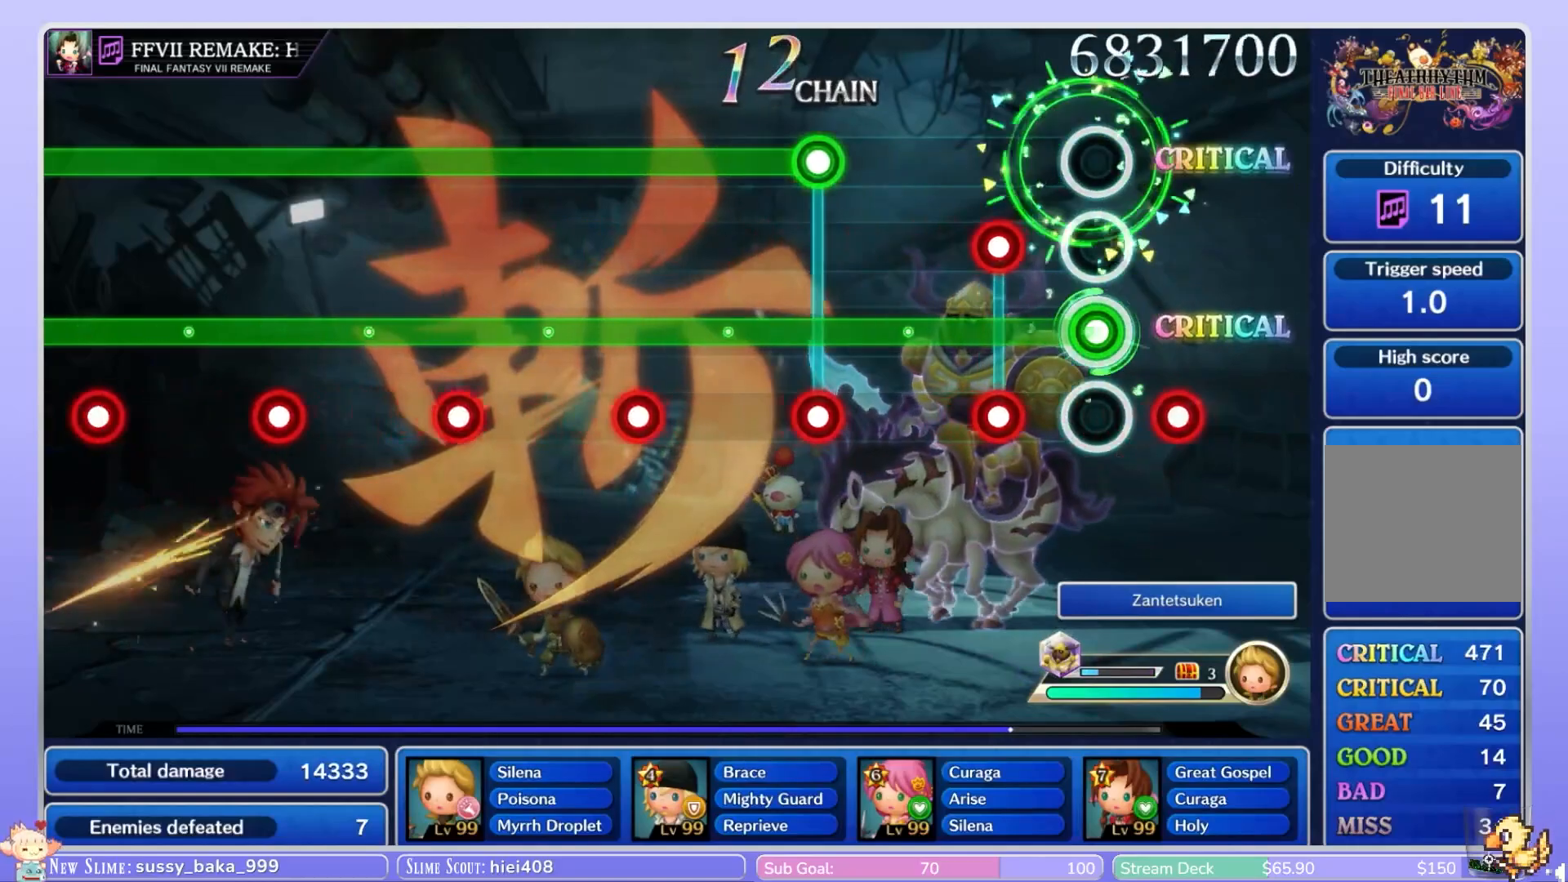
Gameplay with a controller (Nintendo layout); each line is a JSON object with the inputs held at the frame after it. "events" lists button and stick changes between this image and that frame as [ms after this image, input, new state], when the widget could be followed in between. Not read: L3 R3 SELECT START.
{"buttons": ["B", "L1"], "left_stick": "center", "right_stick": "center", "events": [[67, "B", "down"], [183, "B", "up"], [500, "B", "down"]]}
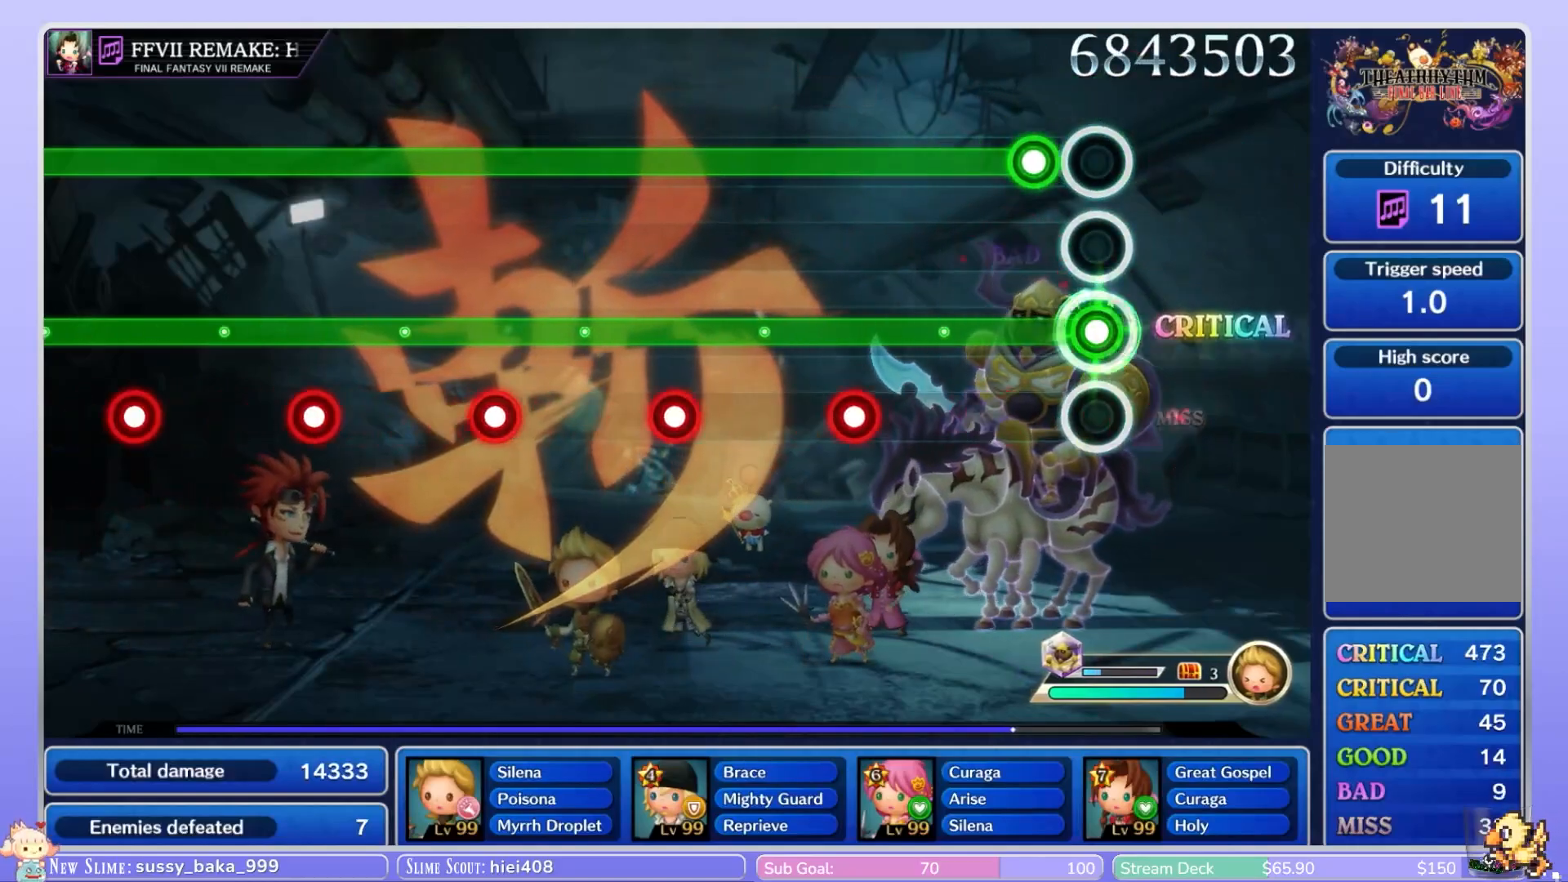
{"buttons": ["L1", "L2"], "left_stick": "center", "right_stick": "center", "events": [[33, "B", "up"], [233, "B", "down"], [233, "L2", "down"], [333, "B", "up"]]}
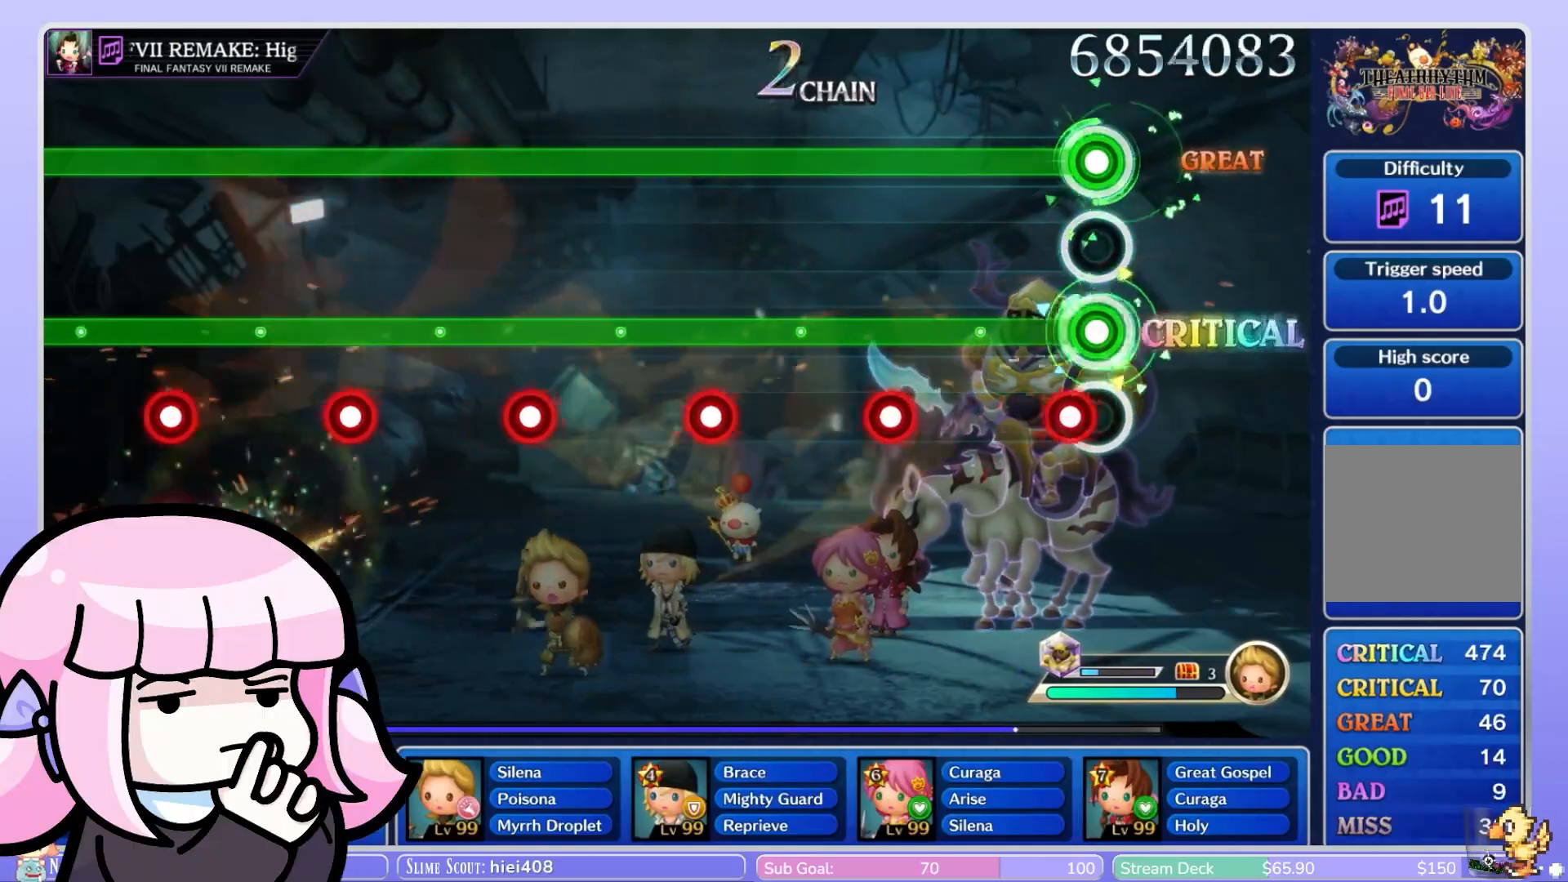
{"buttons": ["L1"], "left_stick": "center", "right_stick": "center", "events": [[133, "B", "down"], [200, "L2", "up"], [217, "B", "up"]]}
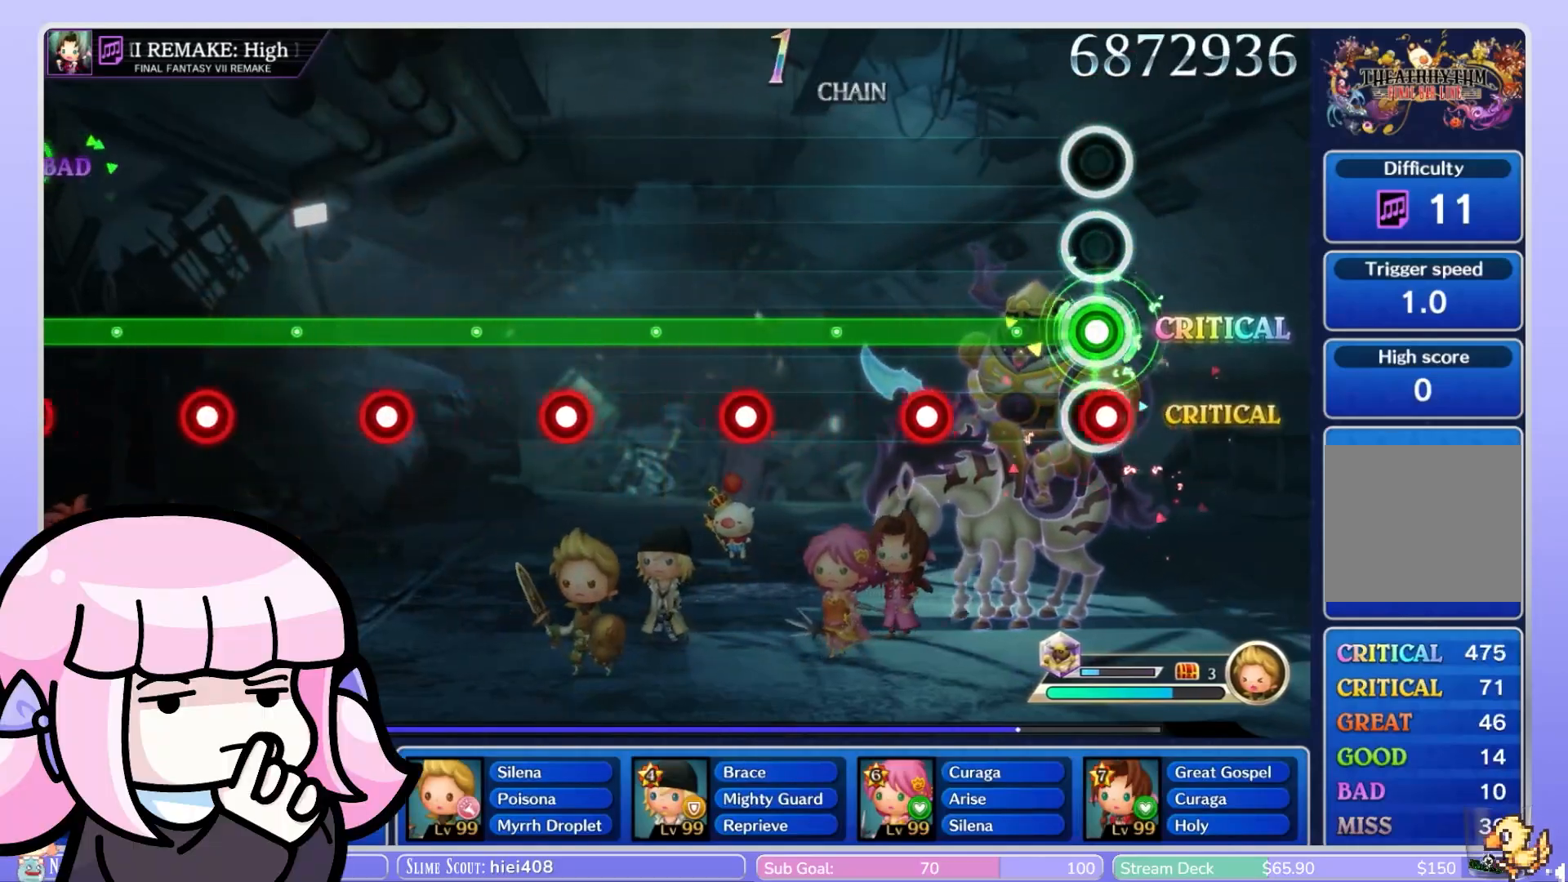
{"buttons": ["B", "L1"], "left_stick": "center", "right_stick": "center", "events": [[133, "B", "down"], [267, "B", "up"], [500, "B", "down"]]}
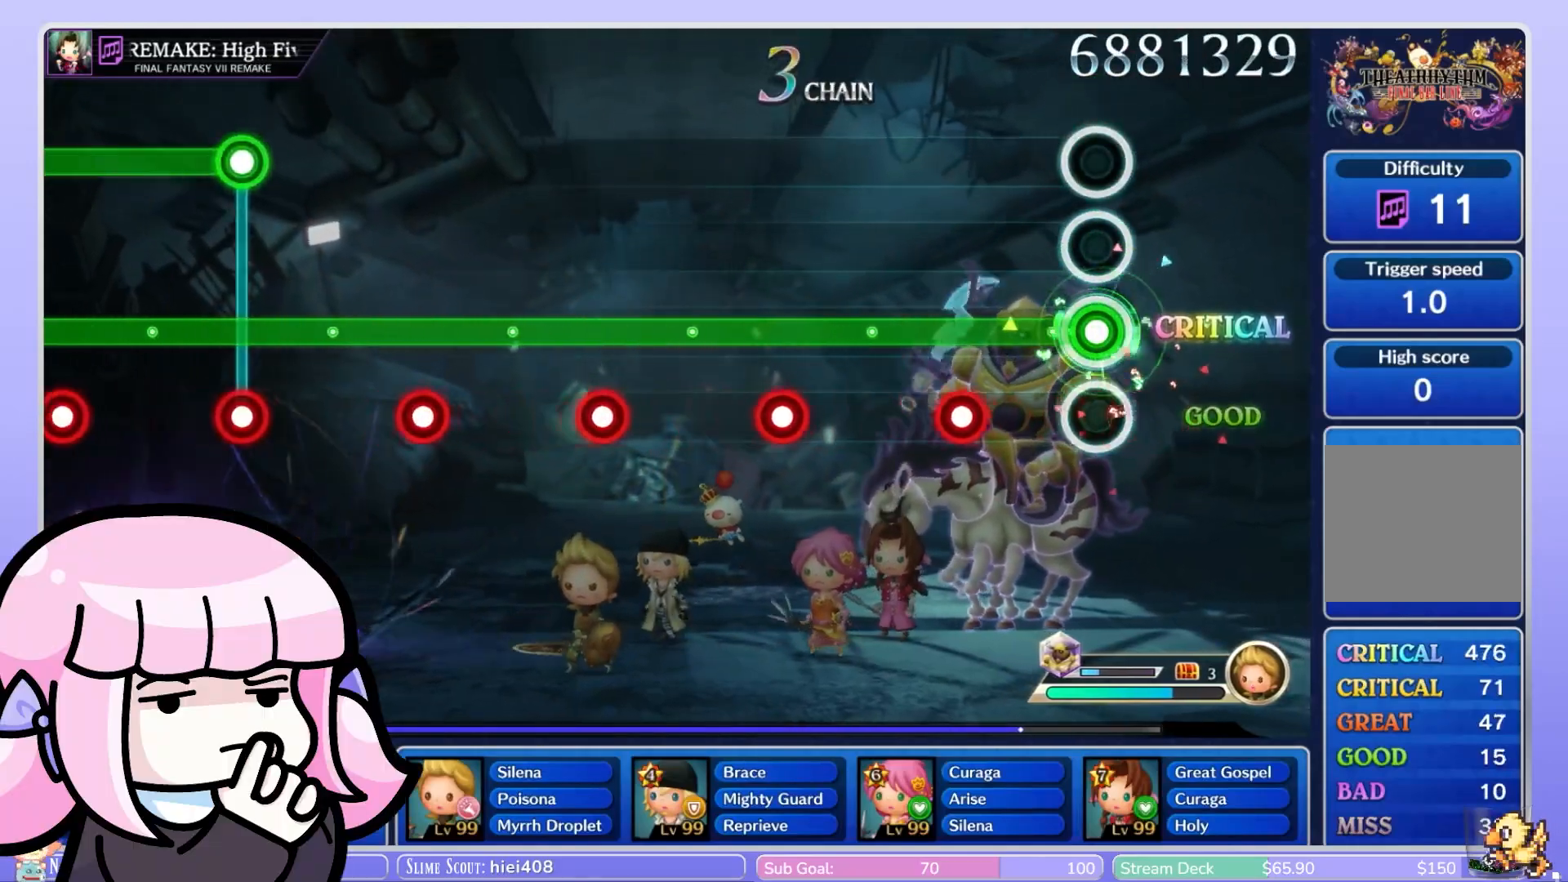
{"buttons": ["L1"], "left_stick": "center", "right_stick": "center", "events": [[117, "B", "up"], [367, "B", "down"], [467, "B", "up"]]}
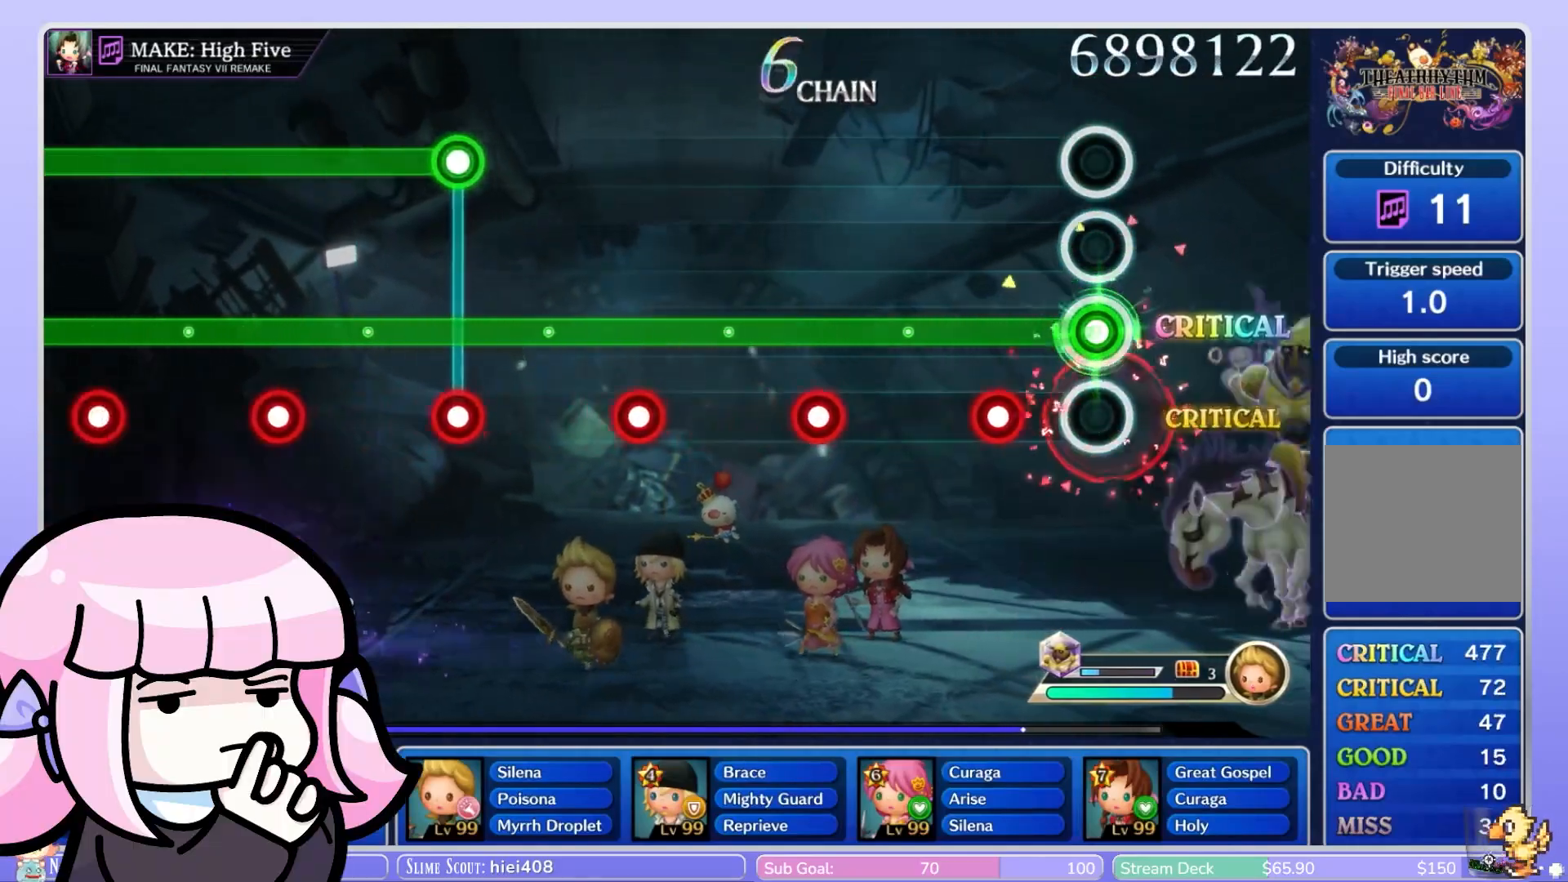
{"buttons": ["L1"], "left_stick": "center", "right_stick": "center", "events": [[317, "B", "down"], [433, "B", "up"]]}
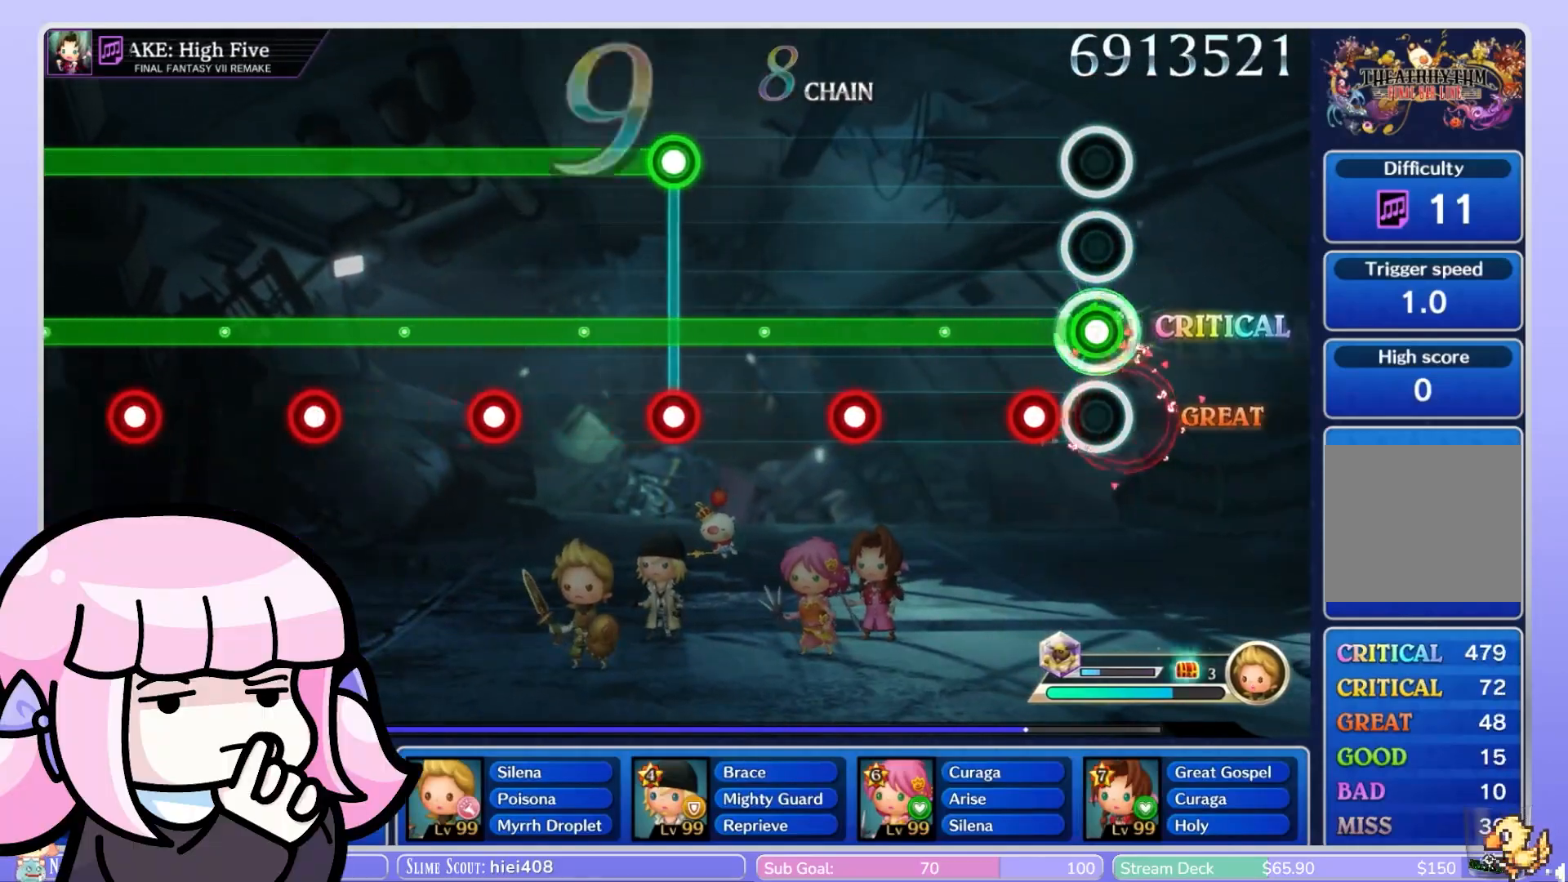
{"buttons": ["L1"], "left_stick": "center", "right_stick": "center", "events": [[200, "B", "down"], [300, "B", "up"]]}
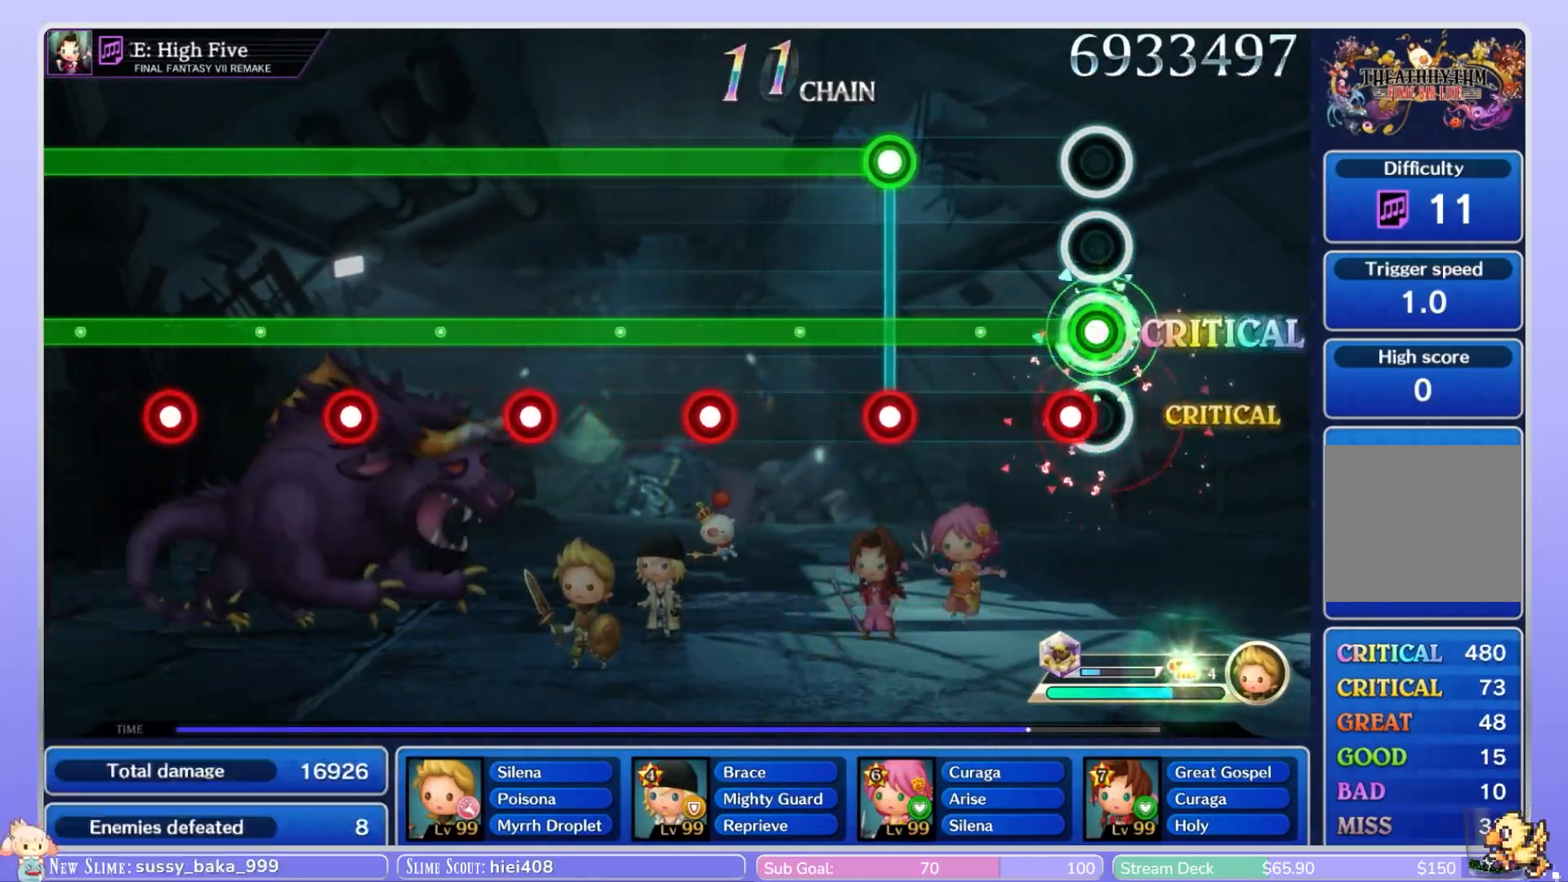
{"buttons": ["B", "L1", "L2"], "left_stick": "center", "right_stick": "center", "events": [[100, "B", "down"], [200, "B", "up"], [450, "L2", "down"], [483, "B", "down"]]}
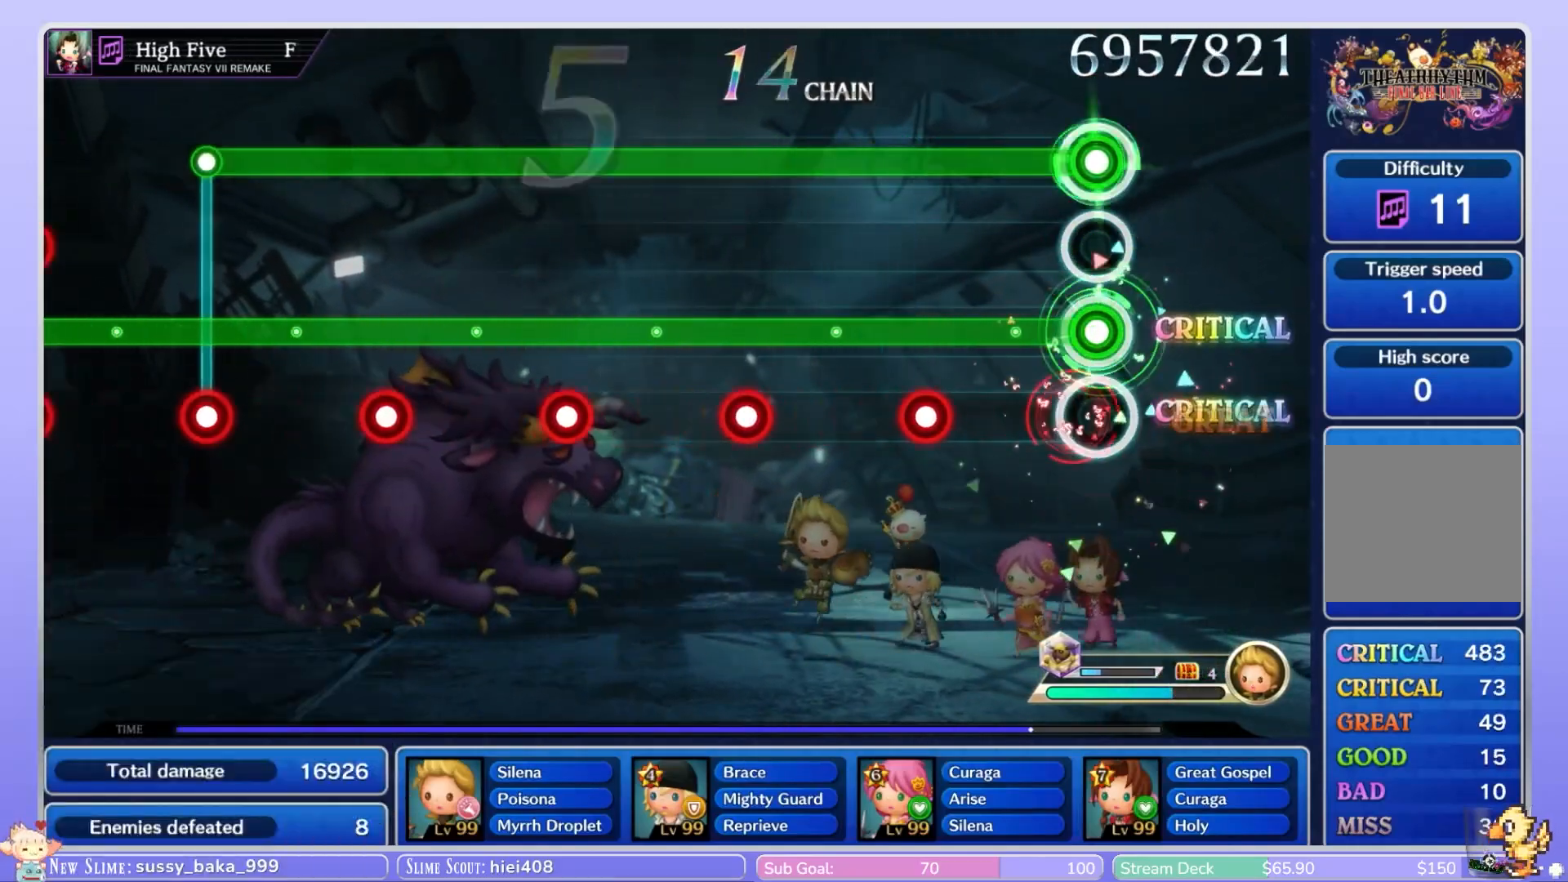
{"buttons": ["L1", "L2"], "left_stick": "center", "right_stick": "center", "events": [[100, "B", "up"], [383, "B", "down"], [467, "B", "up"]]}
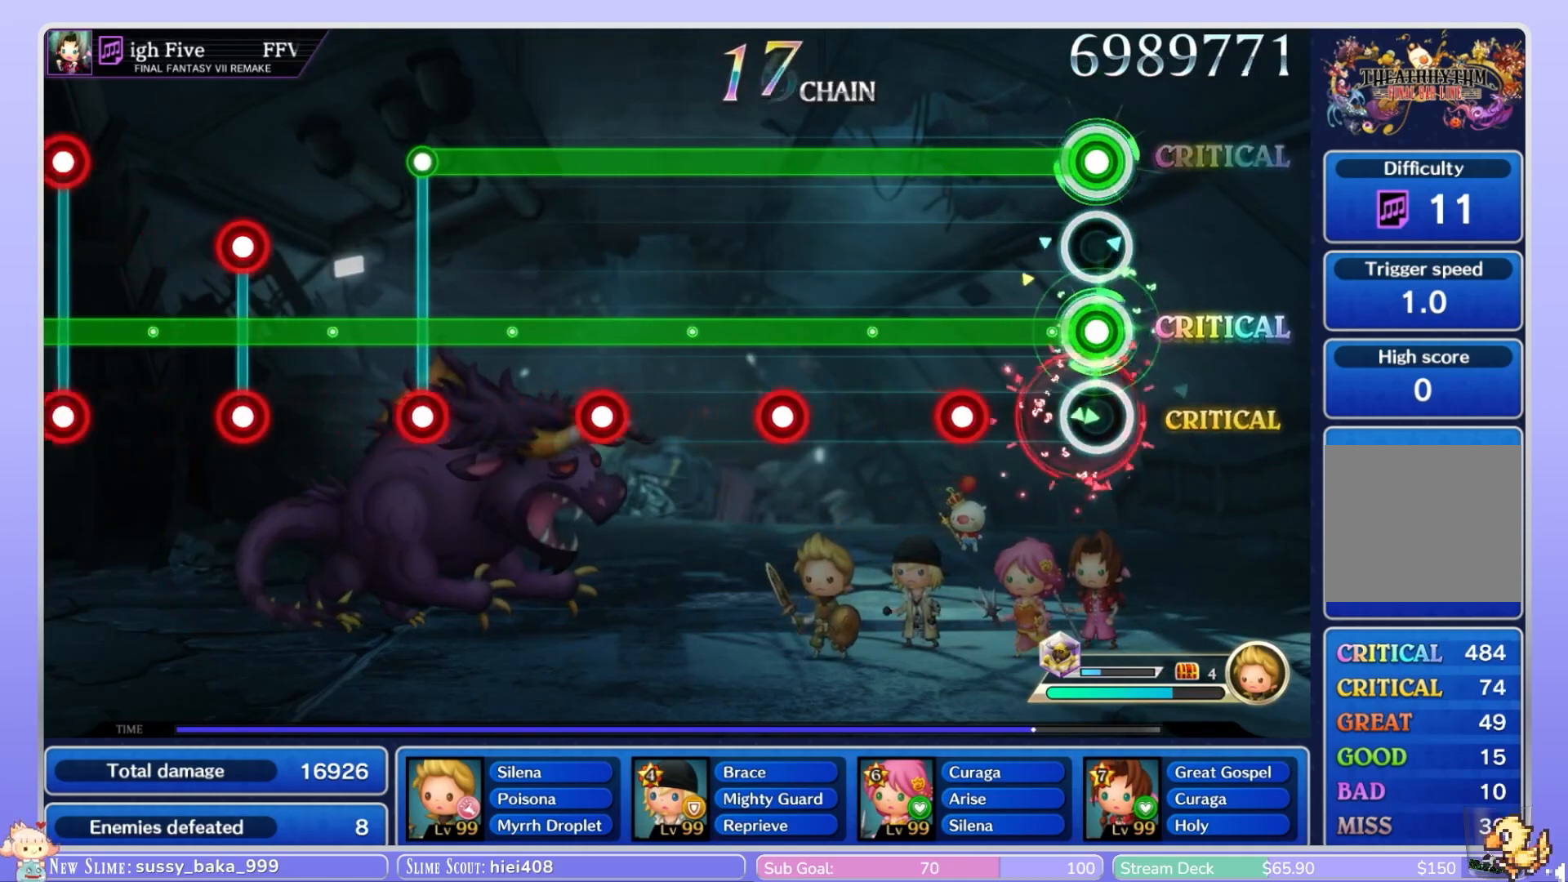
{"buttons": ["L1", "L2"], "left_stick": "center", "right_stick": "center", "events": [[333, "B", "down"], [433, "B", "up"]]}
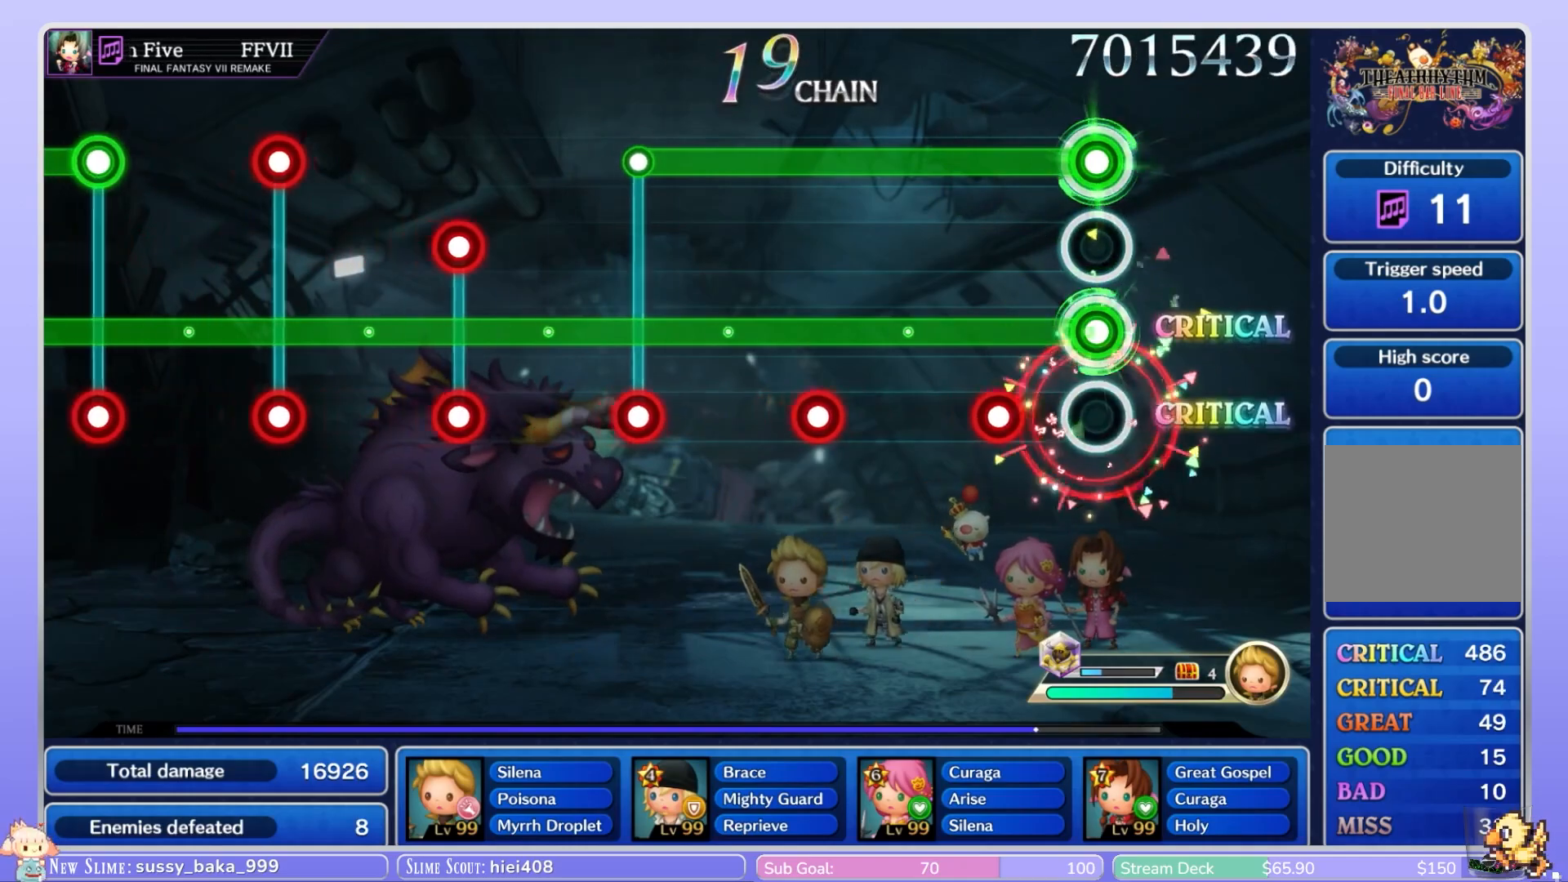
{"buttons": ["L1", "L2"], "left_stick": "center", "right_stick": "center", "events": [[400, "B", "down"], [500, "B", "up"]]}
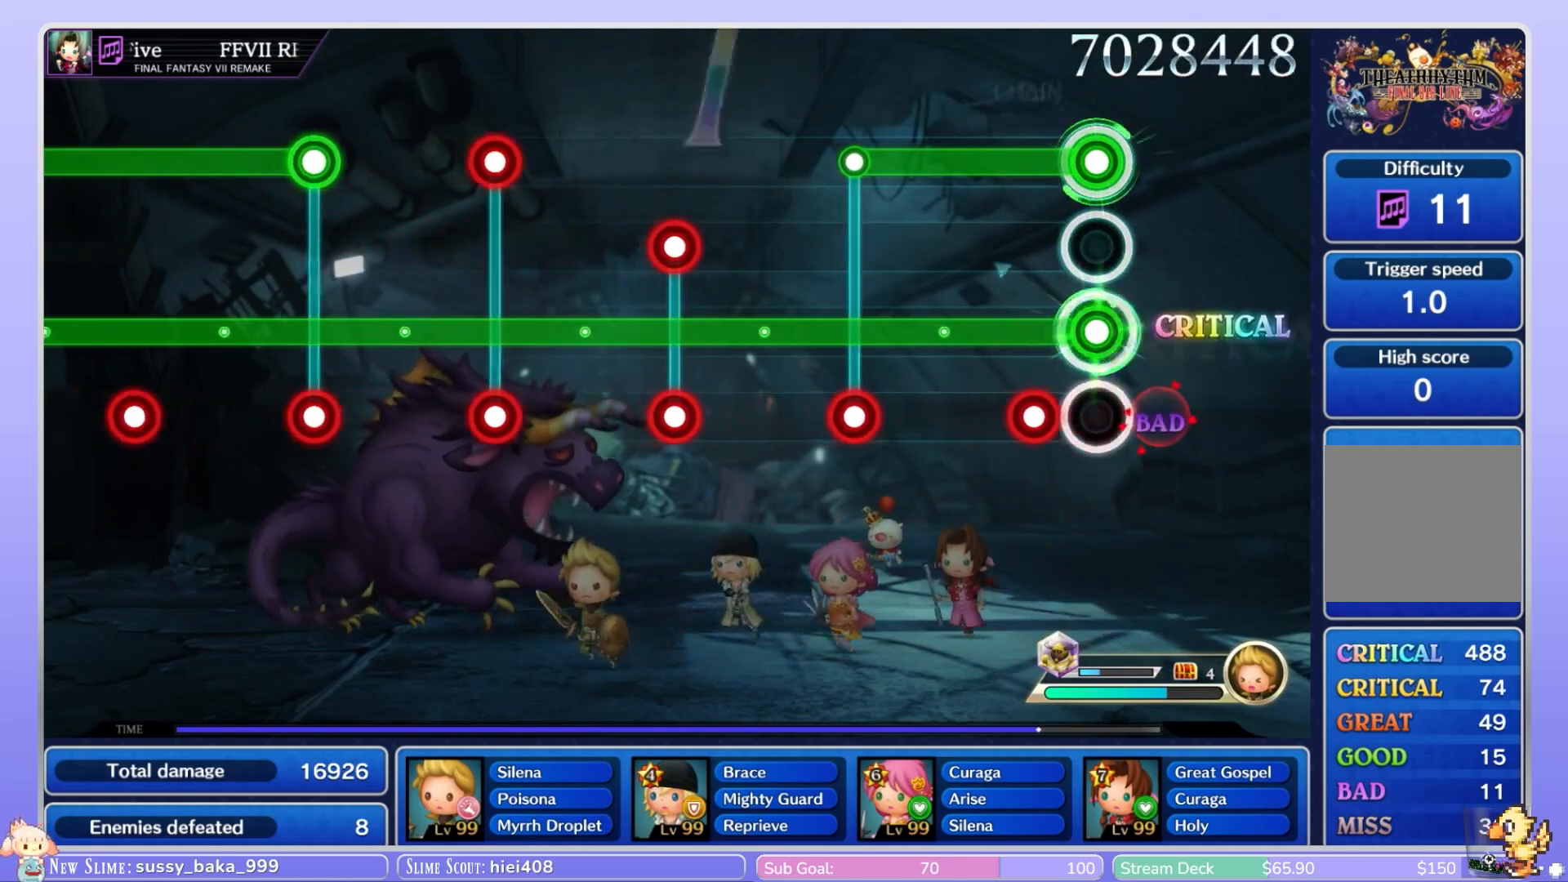
{"buttons": ["L1", "L2"], "left_stick": "center", "right_stick": "center", "events": [[267, "B", "down"], [383, "B", "up"]]}
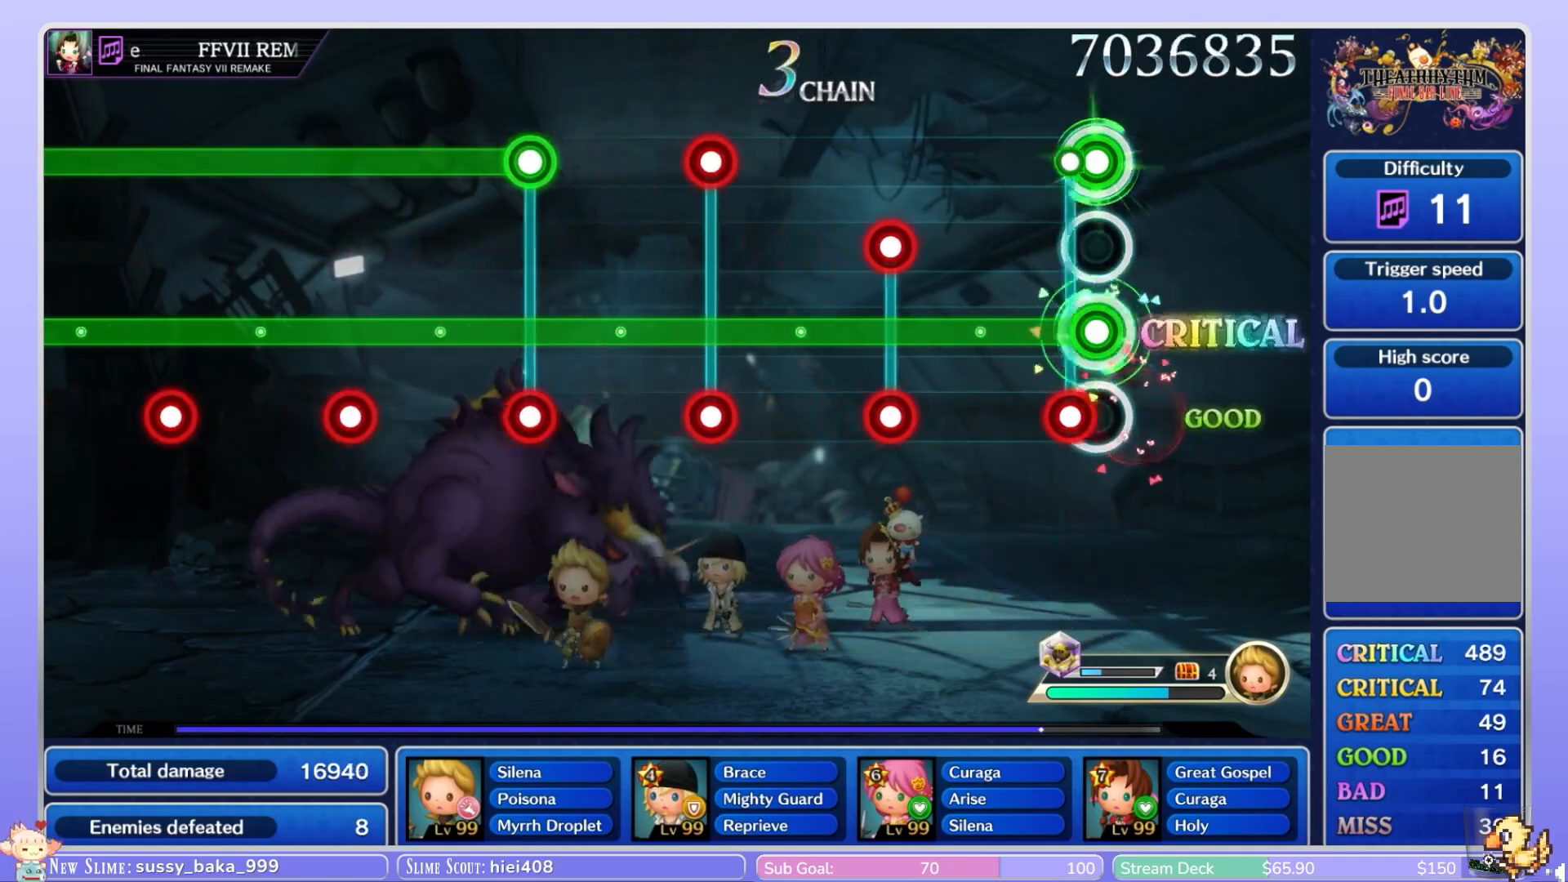
{"buttons": ["B", "L1"], "left_stick": "center", "right_stick": "center", "events": [[100, "B", "down"], [200, "B", "up"], [217, "L2", "up"], [450, "B", "down"]]}
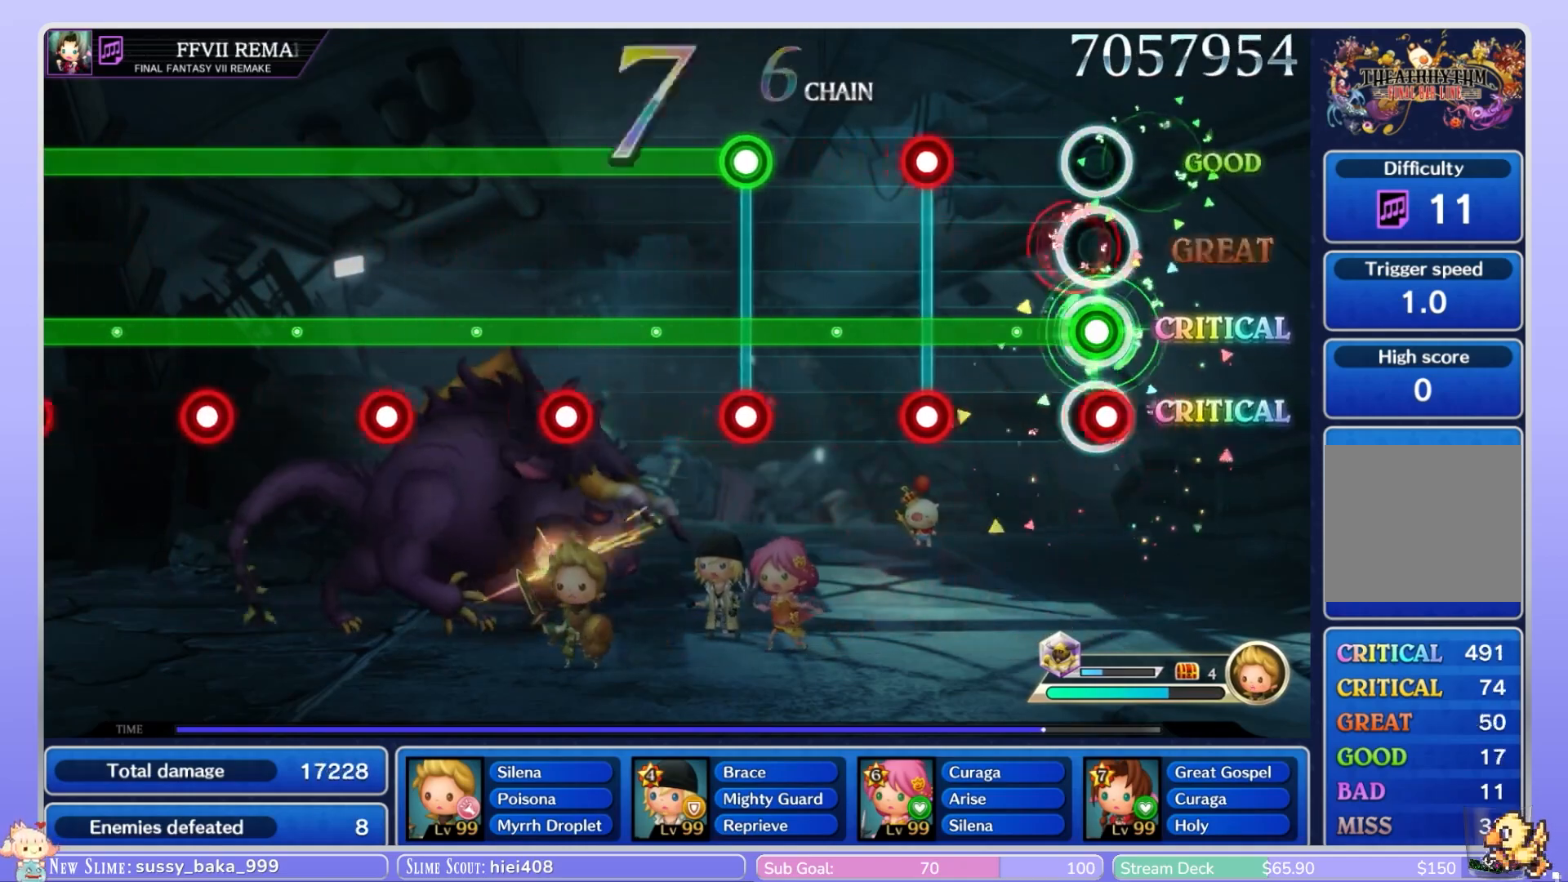
{"buttons": ["B", "L1", "L2"], "left_stick": "center", "right_stick": "center", "events": [[17, "L2", "down"], [117, "B", "up"], [167, "L2", "up"], [433, "B", "down"], [450, "L2", "down"]]}
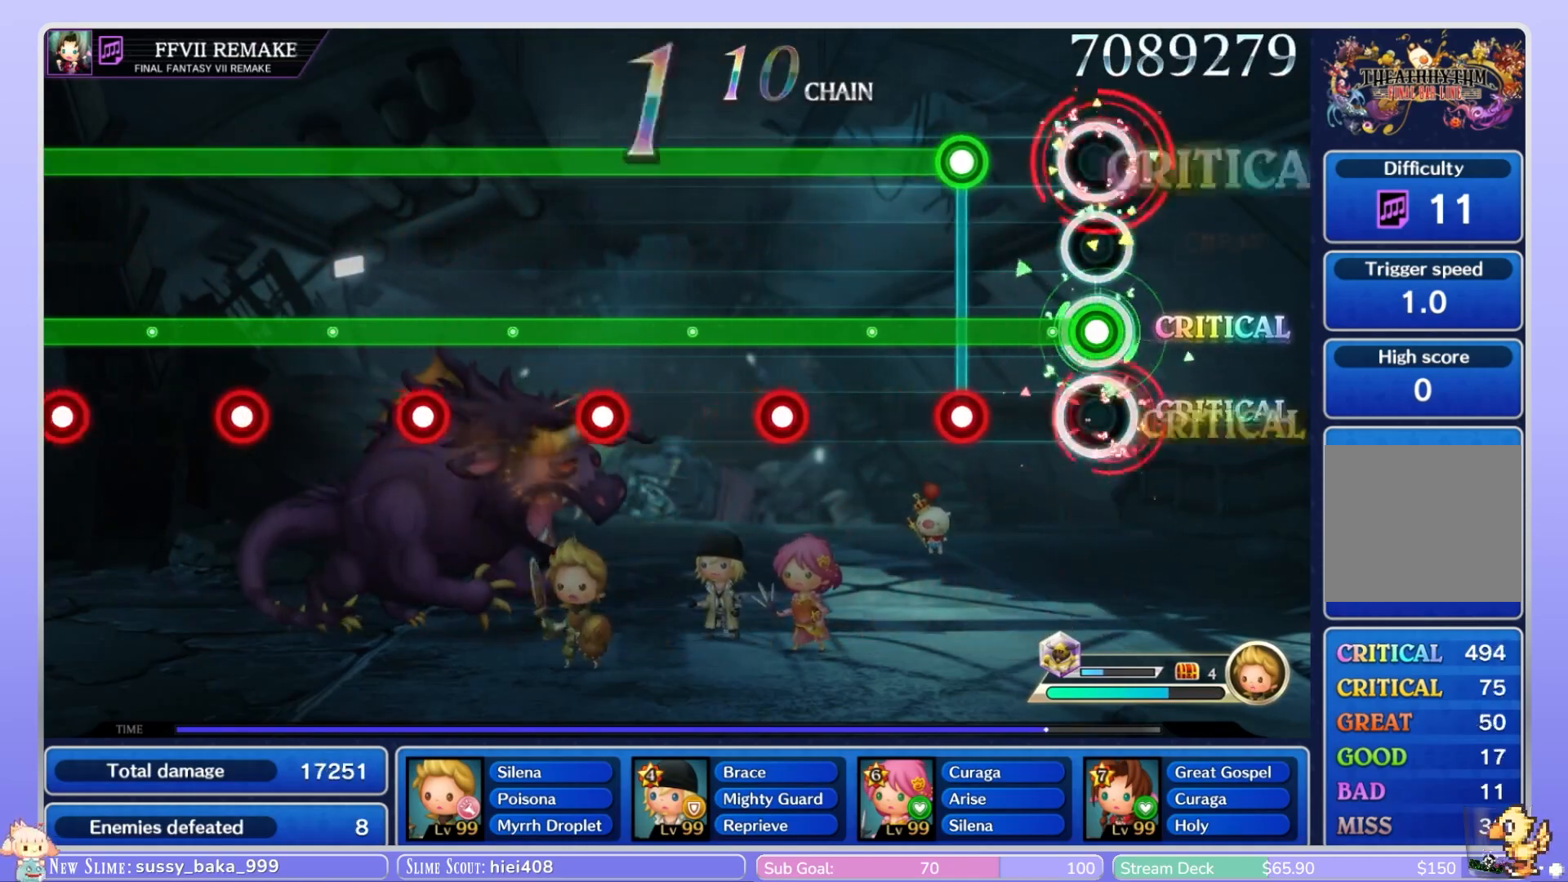
{"buttons": ["L1", "L2"], "left_stick": "center", "right_stick": "center", "events": [[50, "B", "up"], [83, "L2", "up"], [333, "L2", "down"], [350, "B", "down"], [450, "B", "up"]]}
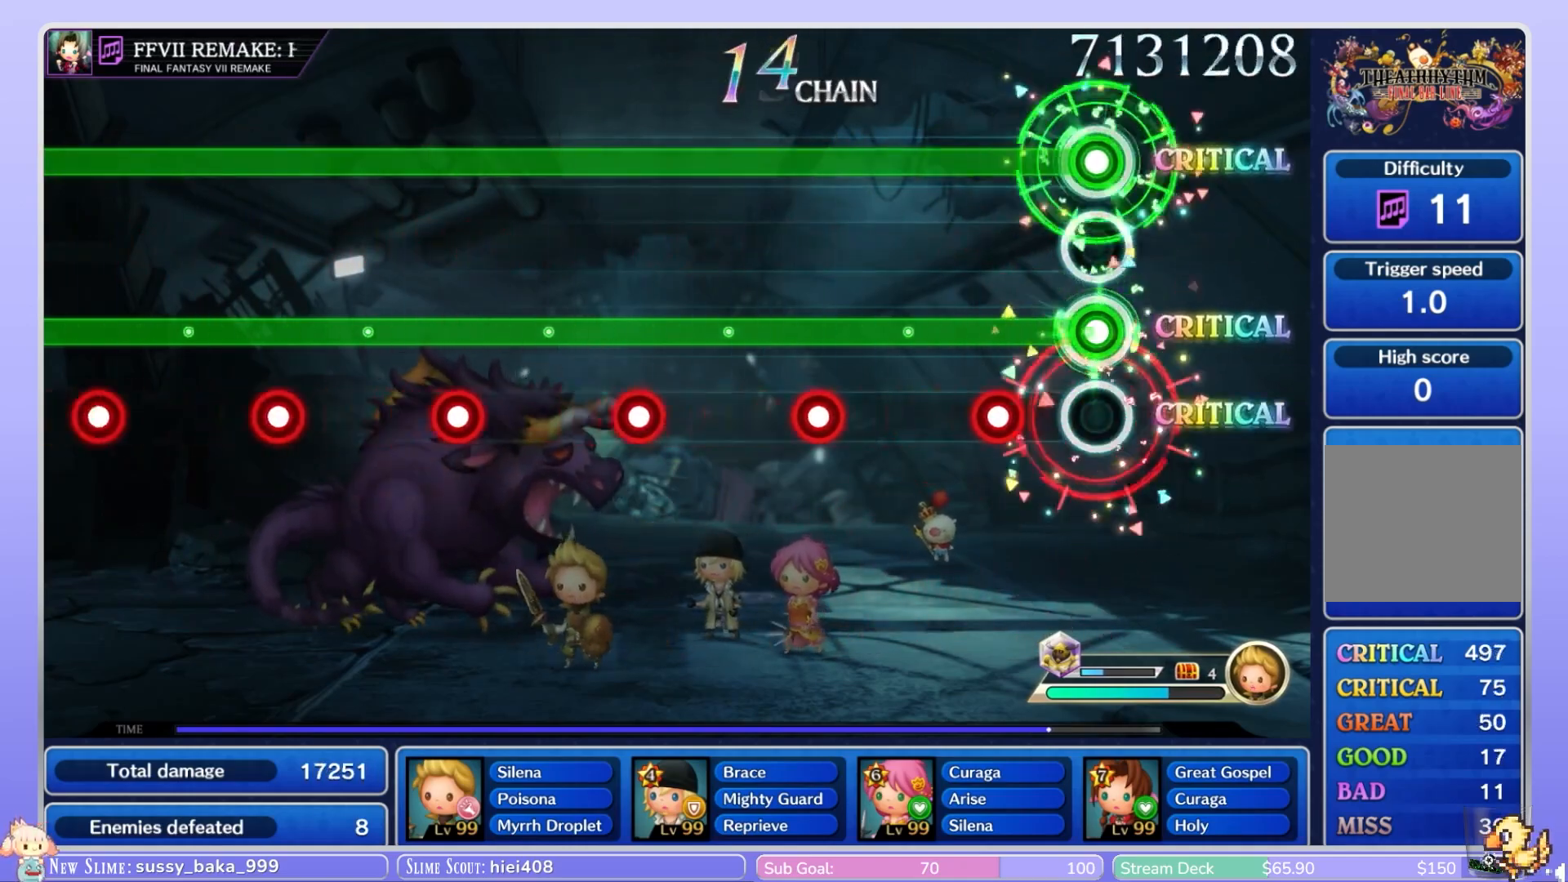
{"buttons": ["L1", "L2"], "left_stick": "center", "right_stick": "center", "events": [[267, "B", "down"], [350, "B", "up"]]}
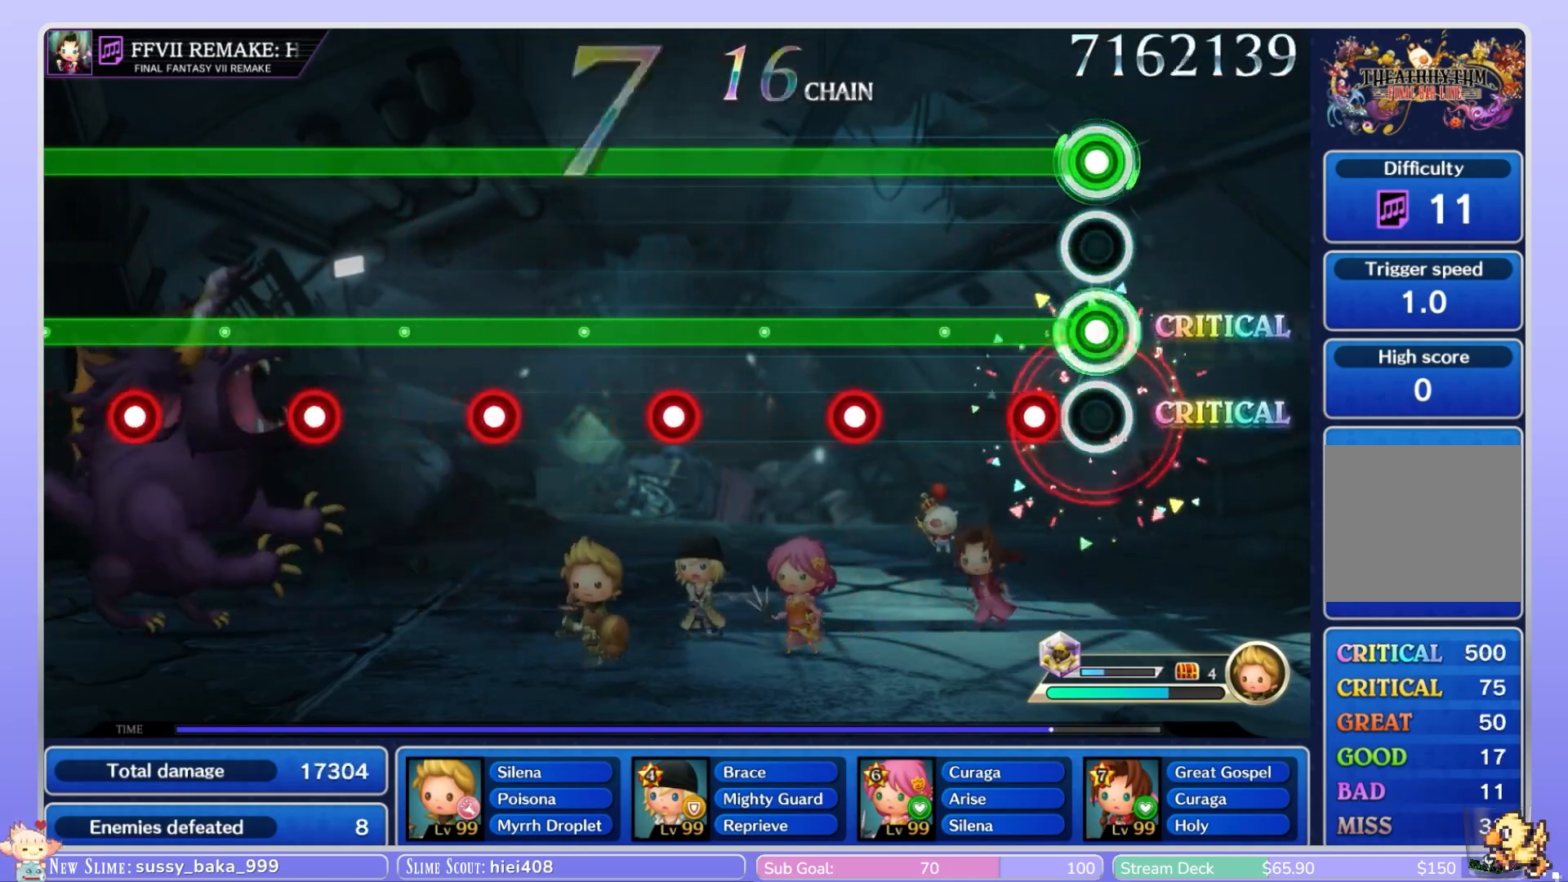
{"buttons": ["L1", "L2"], "left_stick": "center", "right_stick": "center", "events": [[200, "B", "down"], [283, "B", "up"]]}
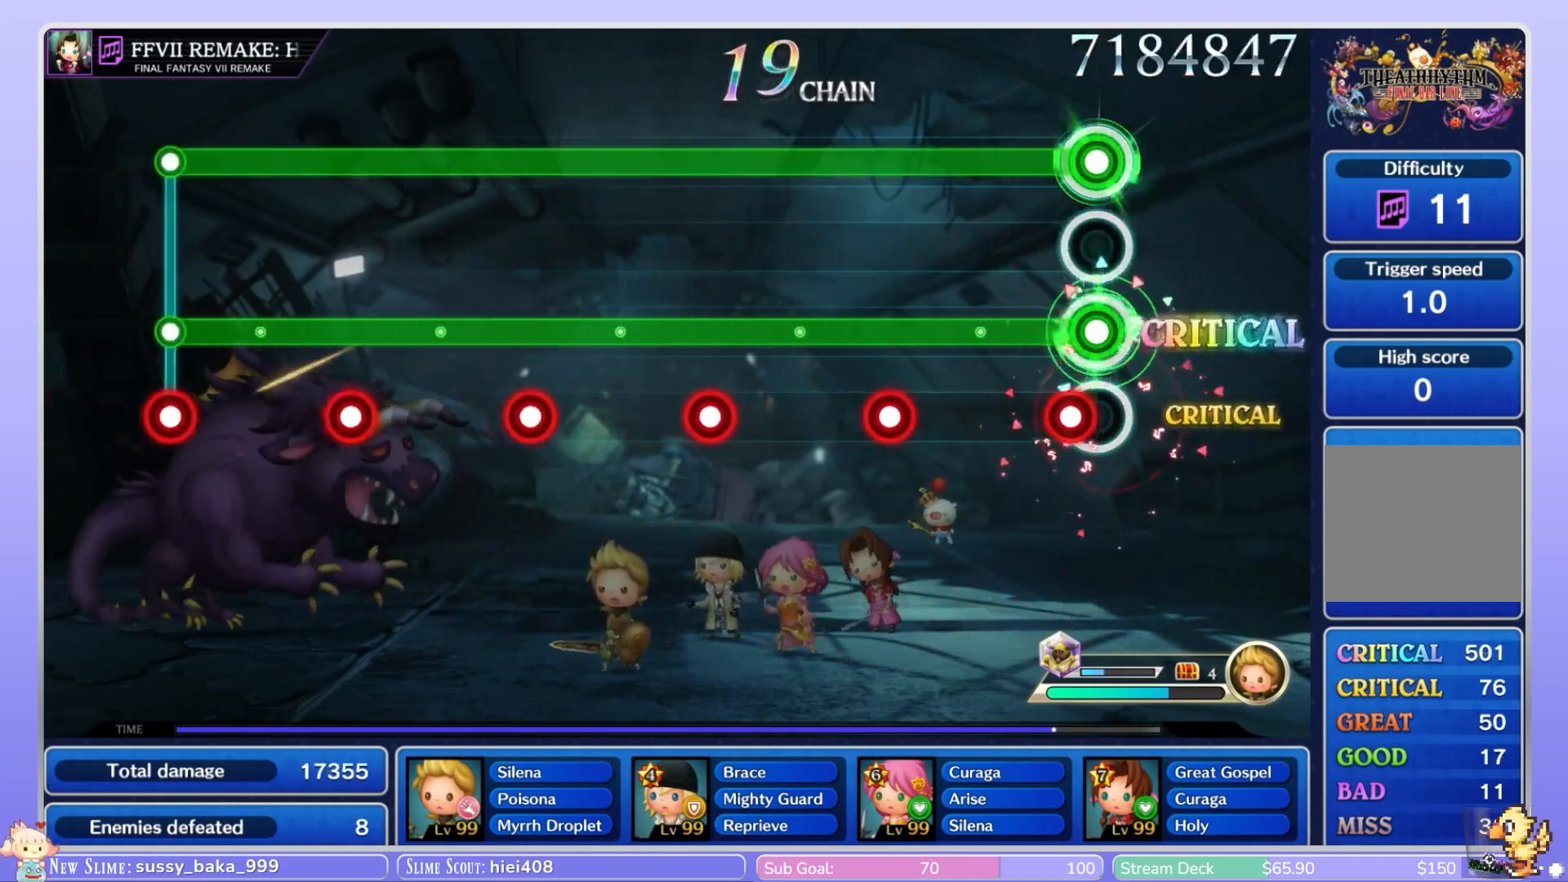
{"buttons": ["B", "L1", "L2"], "left_stick": "center", "right_stick": "center", "events": [[100, "B", "down"], [183, "B", "up"], [483, "B", "down"]]}
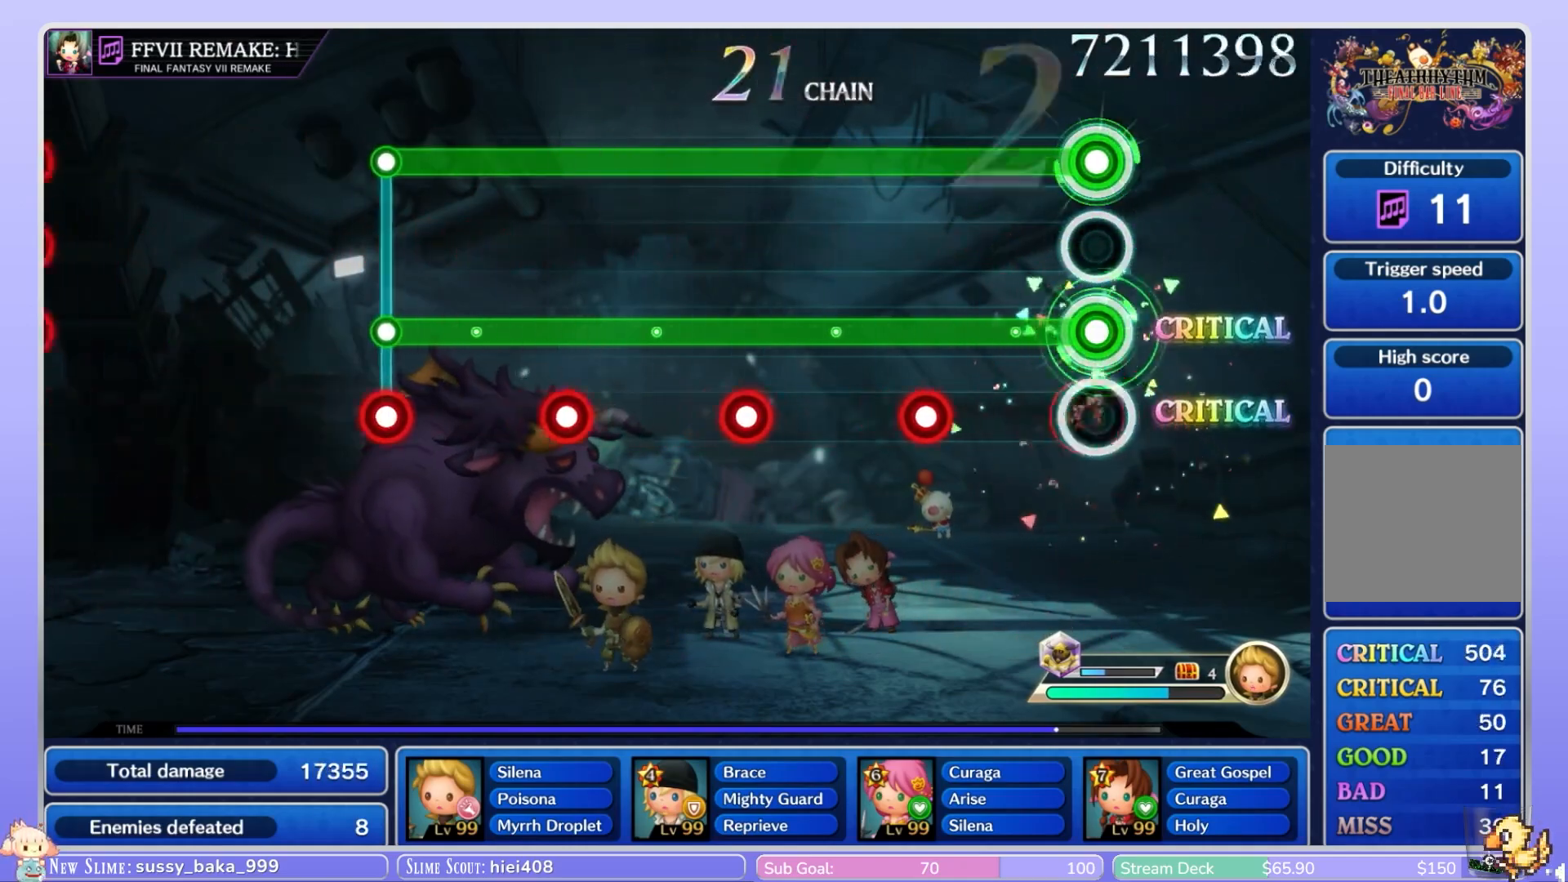
{"buttons": ["B", "L1", "L2"], "left_stick": "center", "right_stick": "center", "events": [[67, "B", "up"], [400, "B", "down"]]}
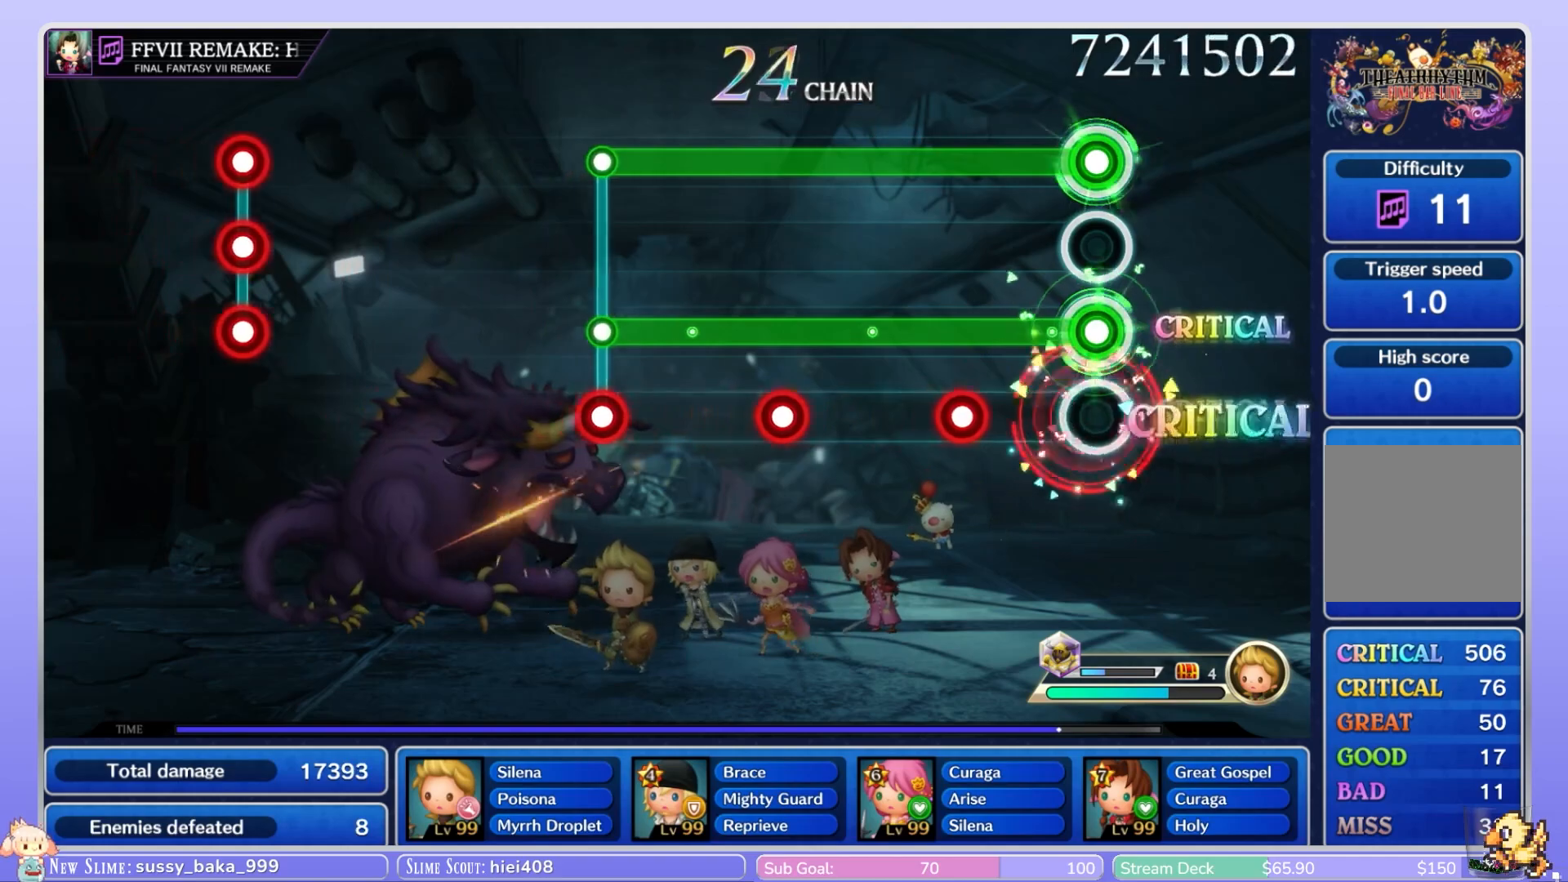
{"buttons": ["L1", "L2"], "left_stick": "center", "right_stick": "center", "events": [[17, "B", "up"], [367, "B", "down"], [483, "B", "up"]]}
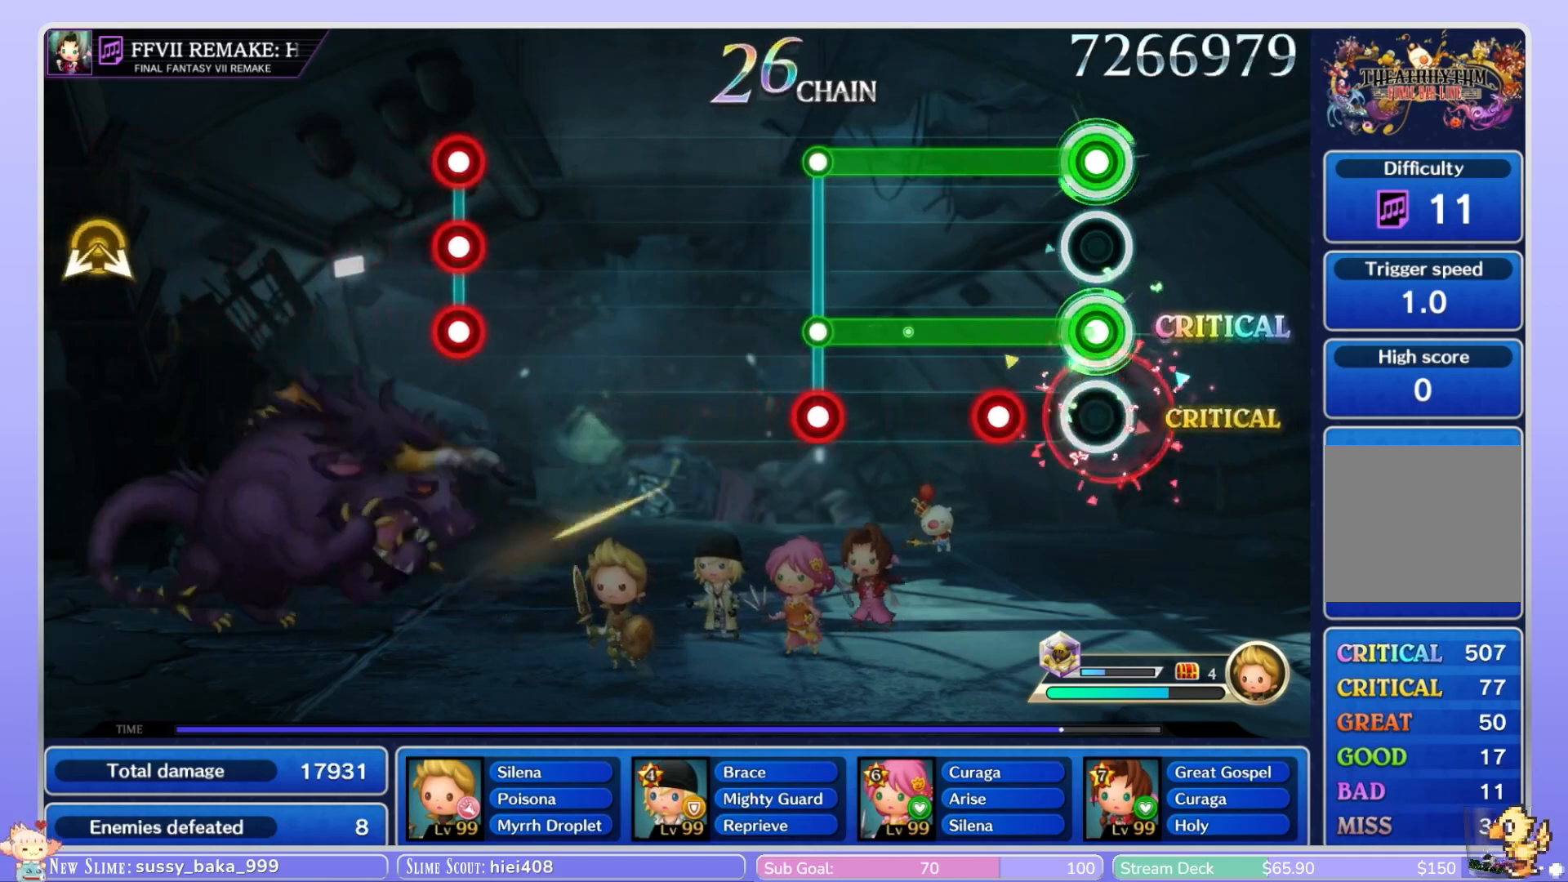
{"buttons": ["L1", "L2"], "left_stick": "center", "right_stick": "center", "events": [[267, "B", "down"], [400, "B", "up"]]}
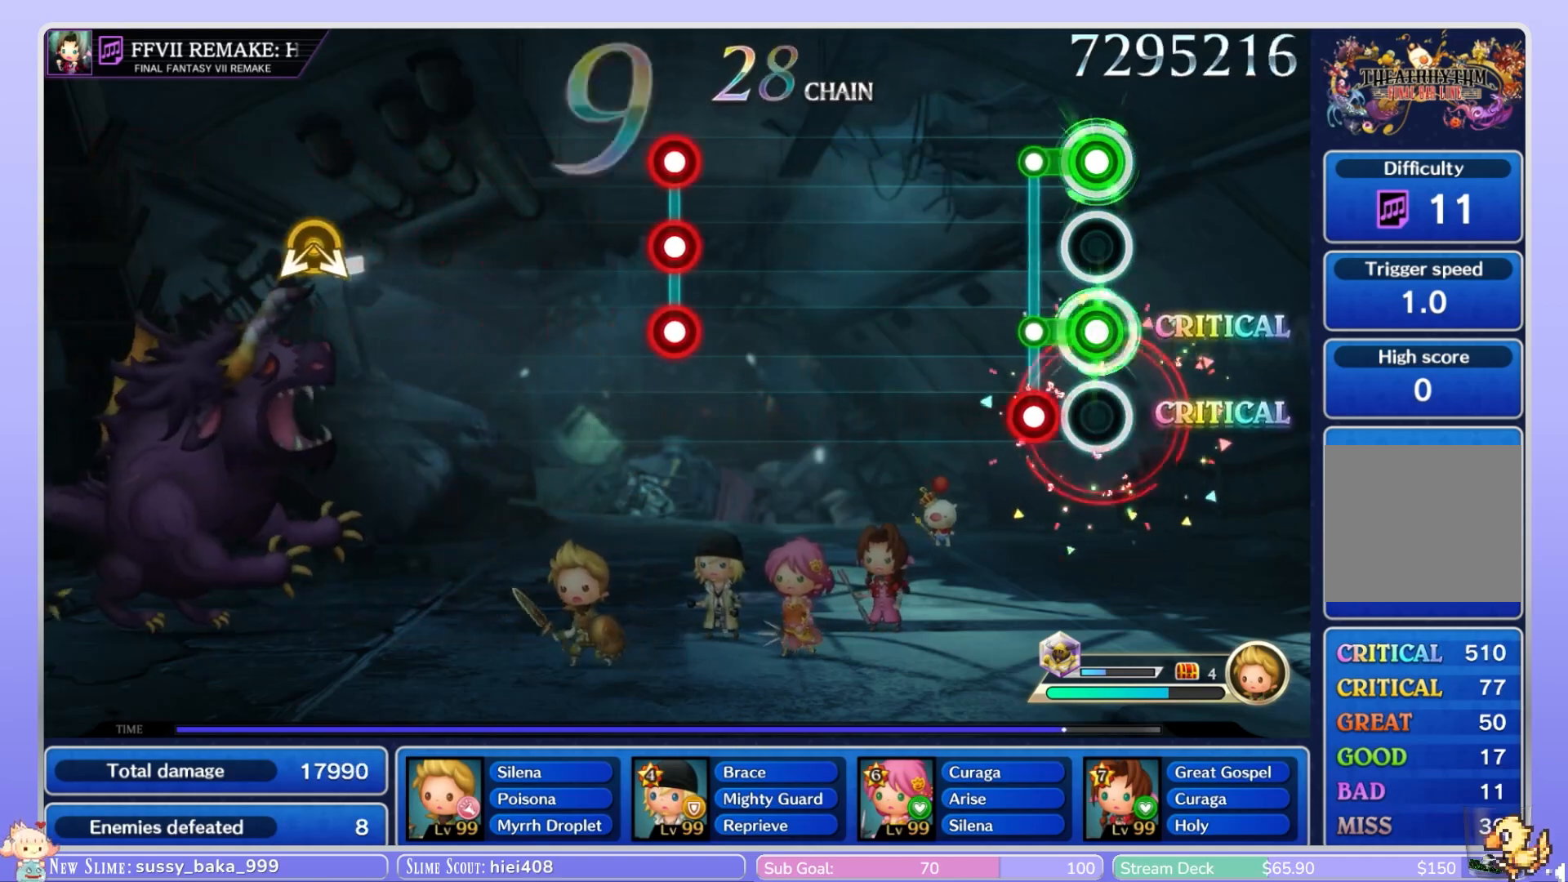
{"buttons": [], "left_stick": "center", "right_stick": "center", "events": [[167, "B", "down"], [183, "L1", "up"], [183, "L2", "up"], [250, "B", "up"]]}
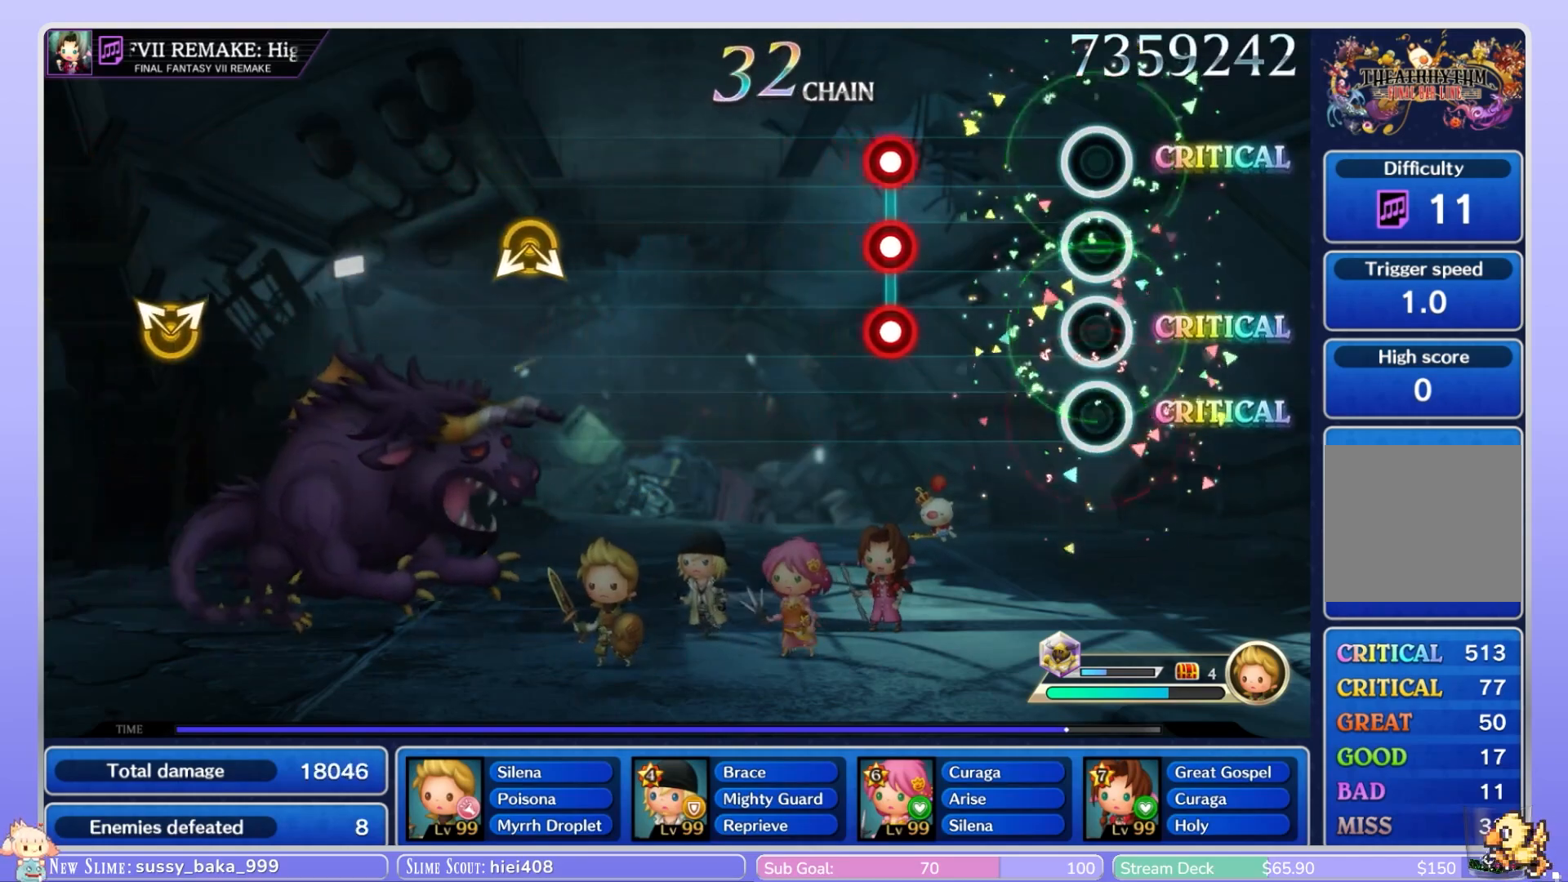
{"buttons": ["B", "L1", "L2", "R1"], "left_stick": "center", "right_stick": "center", "events": [[450, "R1", "down"], [500, "B", "down"], [500, "L1", "down"], [500, "L2", "down"]]}
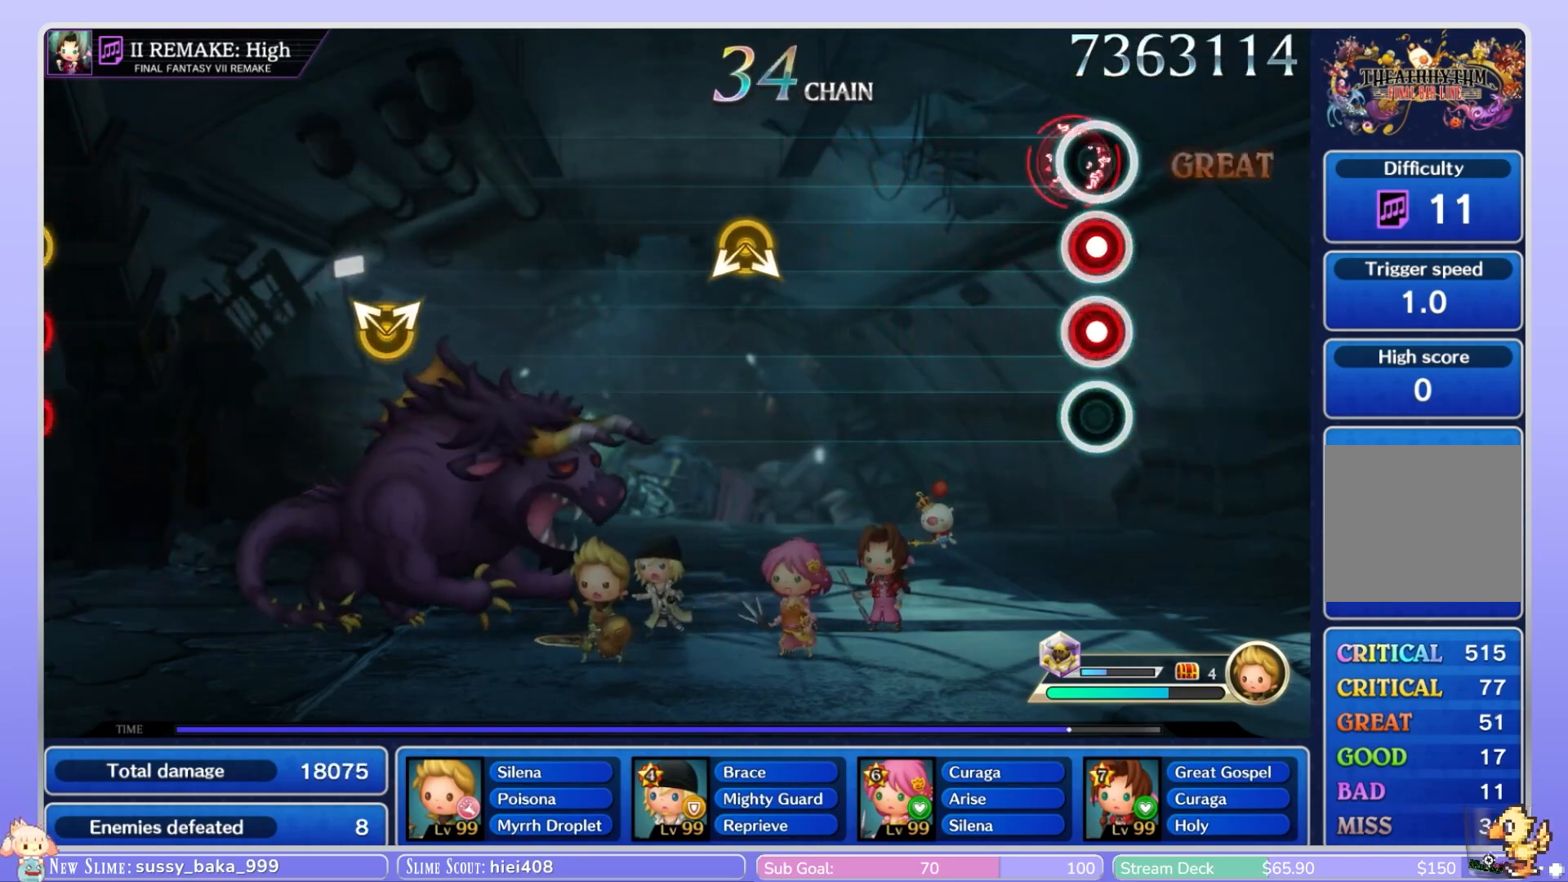
{"buttons": [], "left_stick": "center", "right_stick": "center", "events": [[33, "R2", "down"], [67, "left_stick", "up"], [133, "B", "up"], [150, "R1", "up"], [150, "R2", "up"], [150, "left_stick", "center"], [200, "L1", "up"], [200, "L2", "up"], [267, "L1", "down"], [433, "L1", "up"]]}